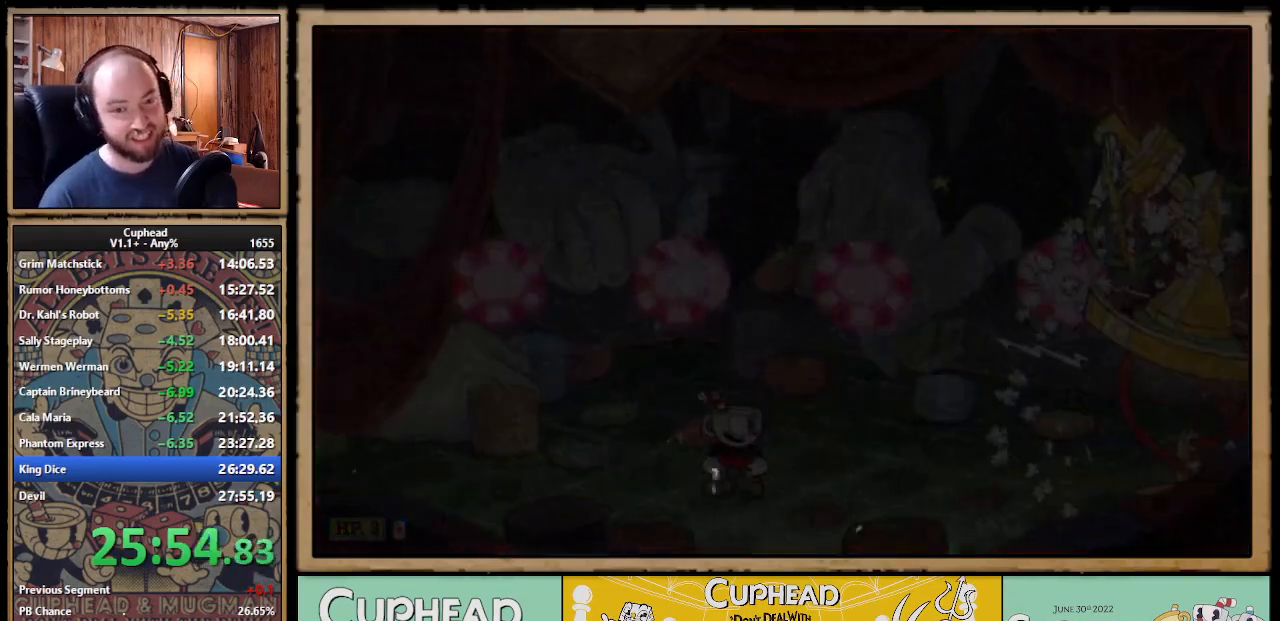
Gameplay with a controller (Xbox layout); each line is a JSON object with the inputs held at the frame after it. "events" lists button and stick changes between this image and that frame as [ms after this image, input, new state], when the widget could be followed in between. Not read: DPAD_DOWN DPAD_LEFT DPAD_RIGHT DPAD_UP L3 R3 left_stick.
{"buttons": [], "right_stick": "center", "events": []}
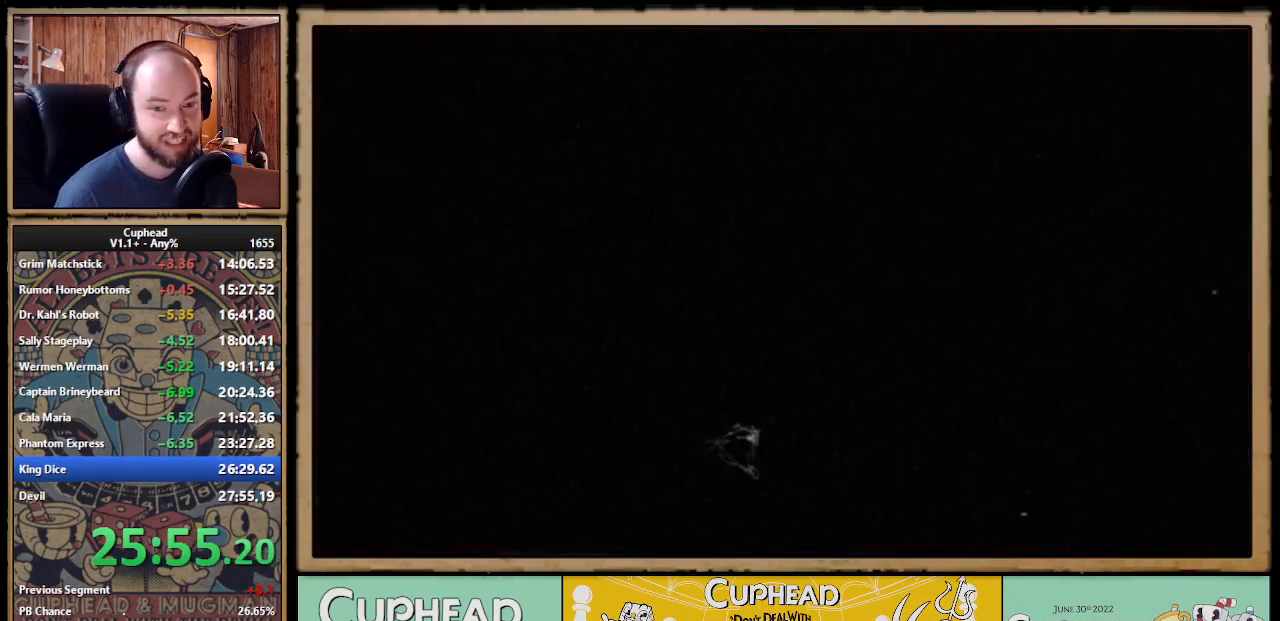
{"buttons": [], "right_stick": "center", "events": []}
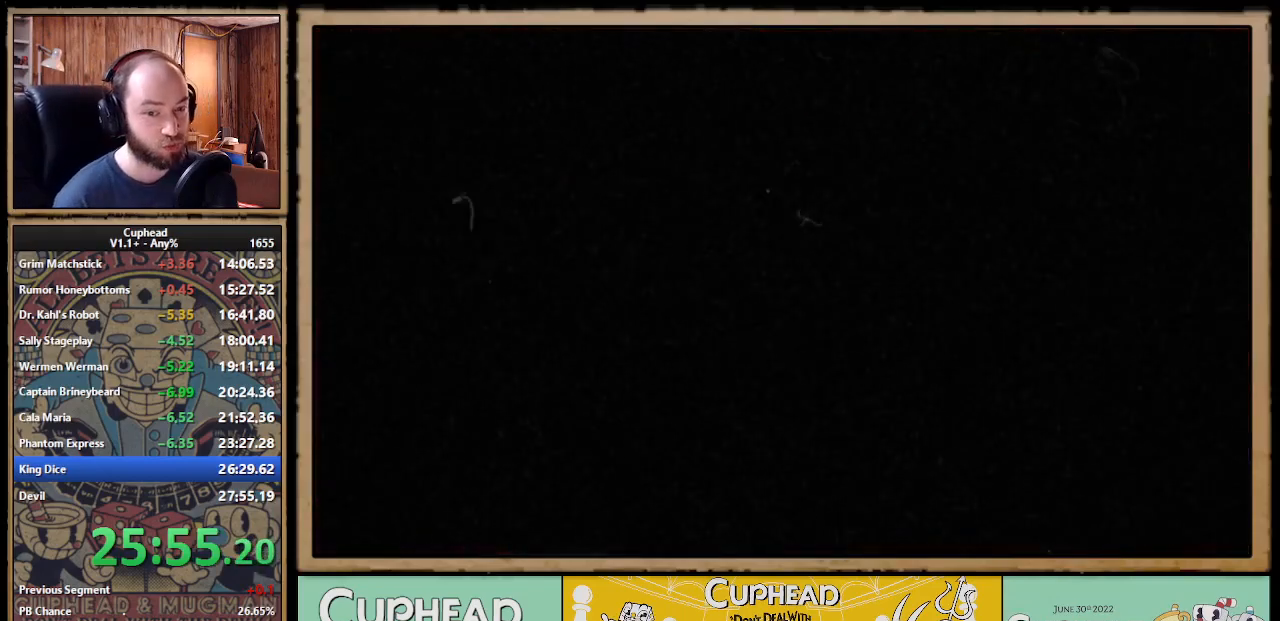
{"buttons": [], "right_stick": "center", "events": []}
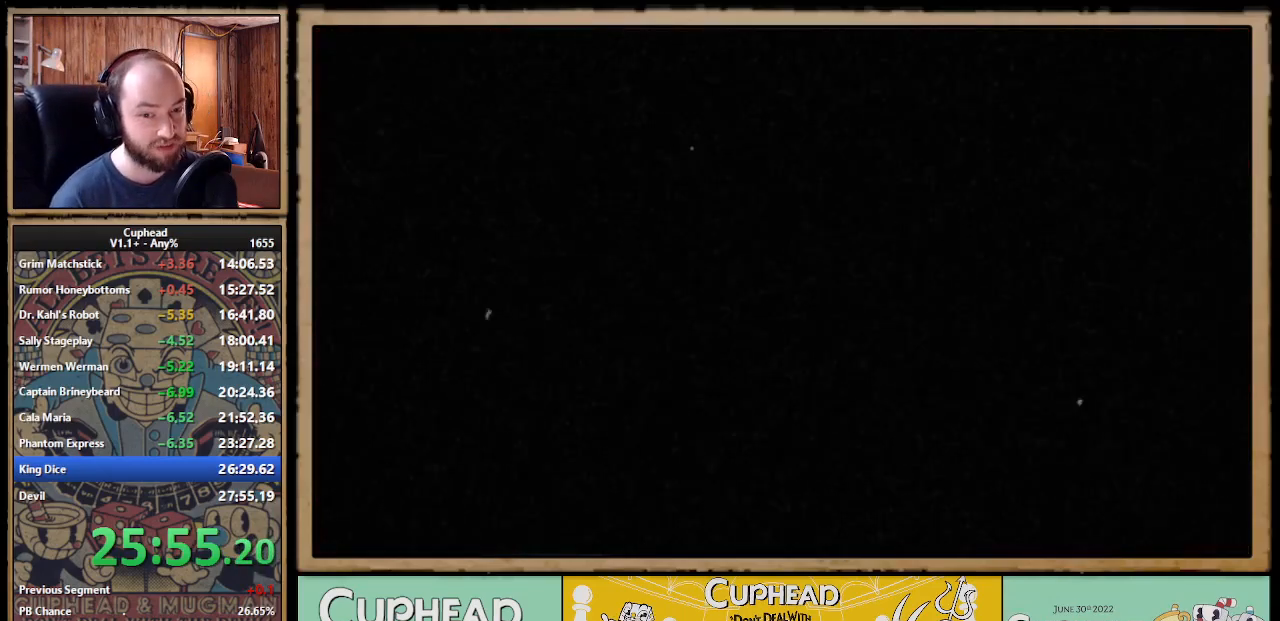
{"buttons": [], "right_stick": "center", "events": []}
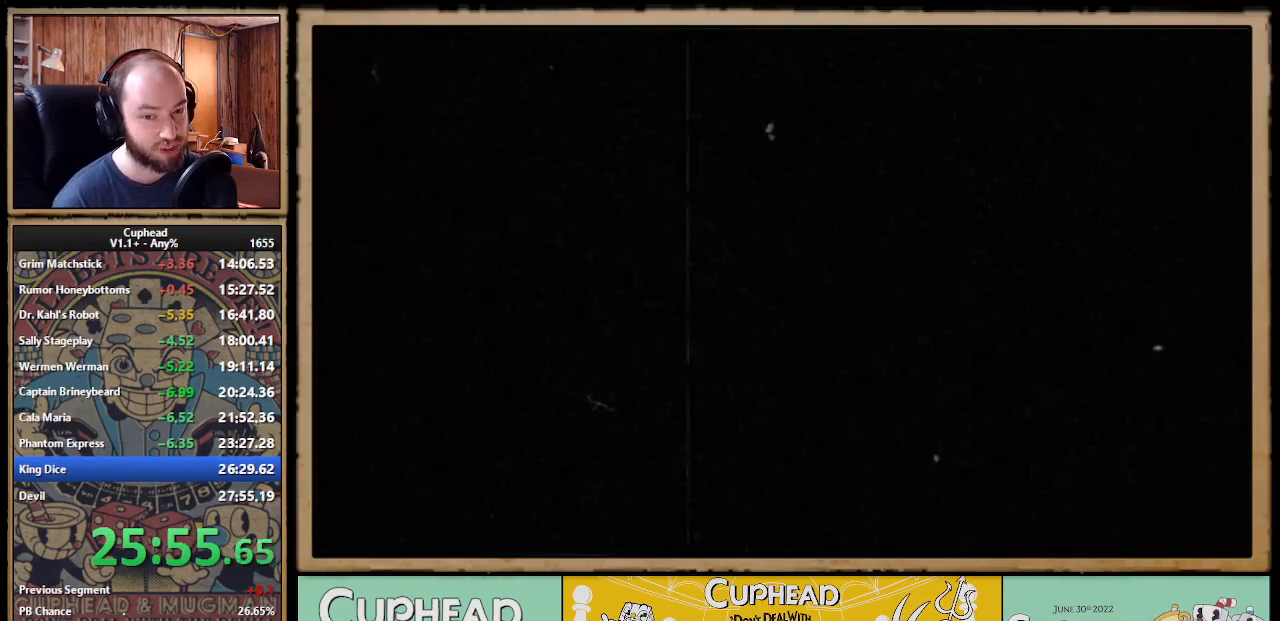
{"buttons": [], "right_stick": "center", "events": []}
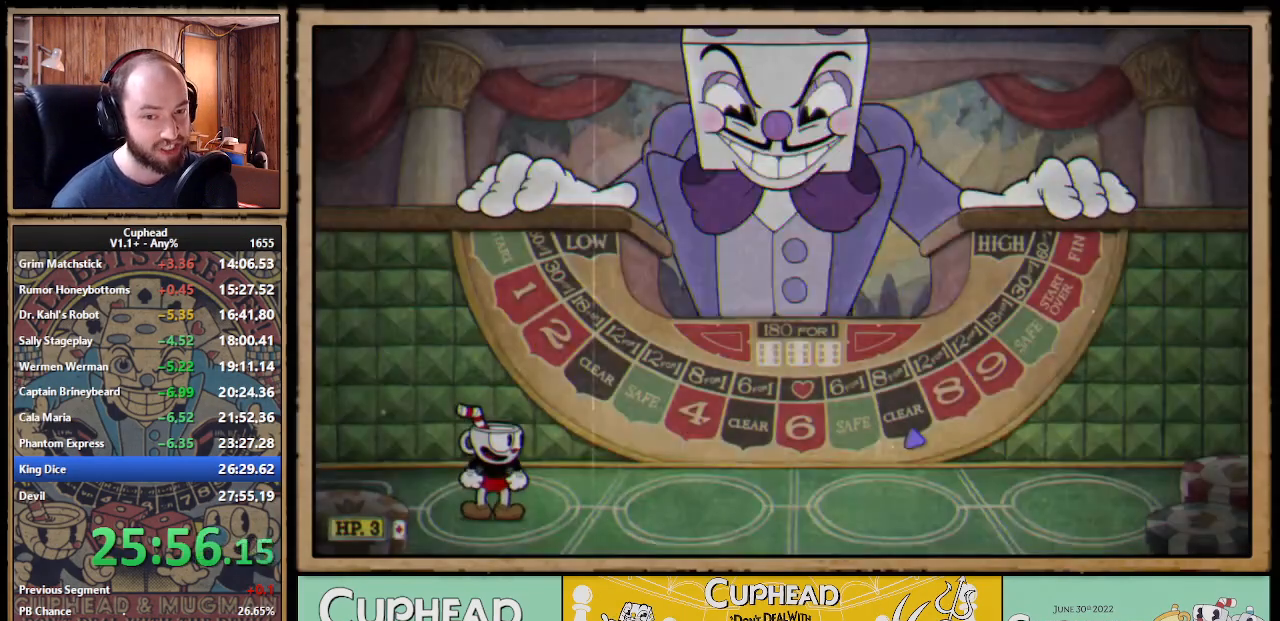
{"buttons": [], "right_stick": "center", "events": []}
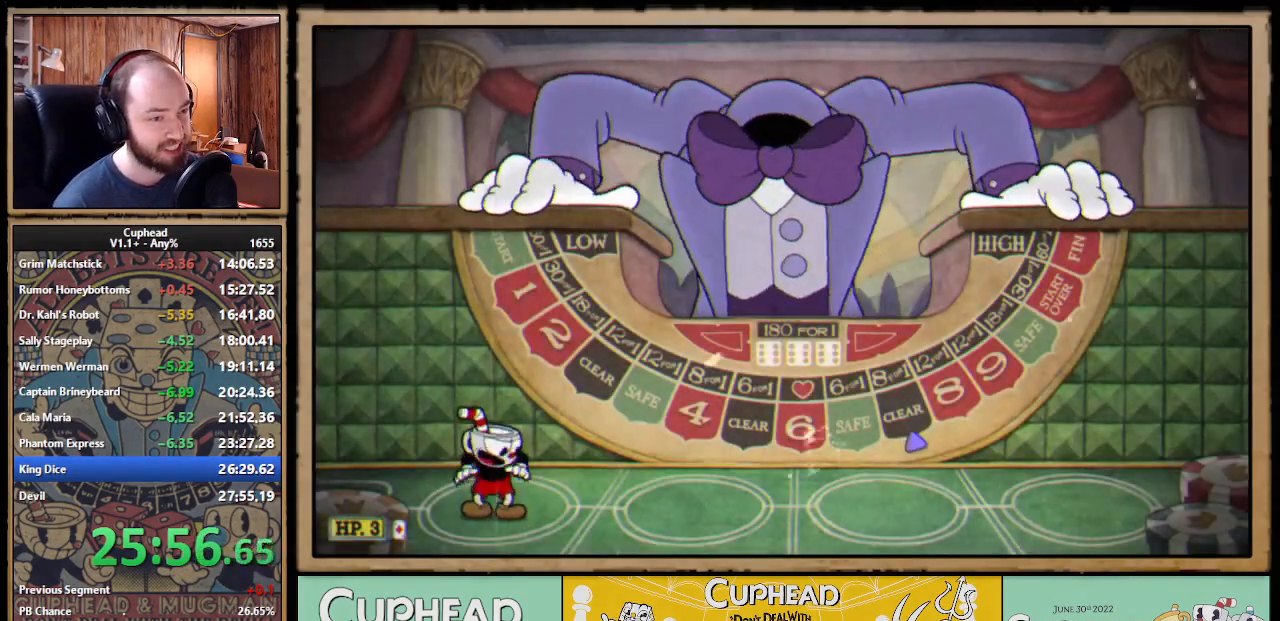
{"buttons": ["X"], "right_stick": "center", "events": [[167, "R1", "down"], [333, "X", "down"], [367, "R1", "up"]]}
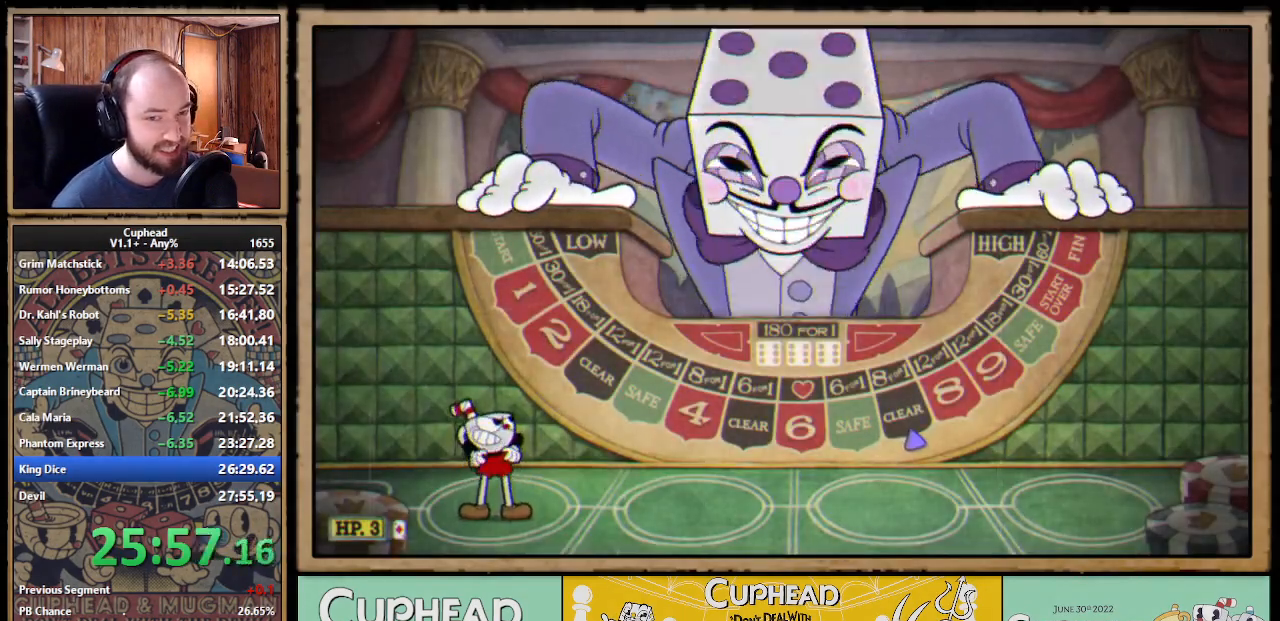
{"buttons": [], "right_stick": "center", "events": [[333, "X", "up"]]}
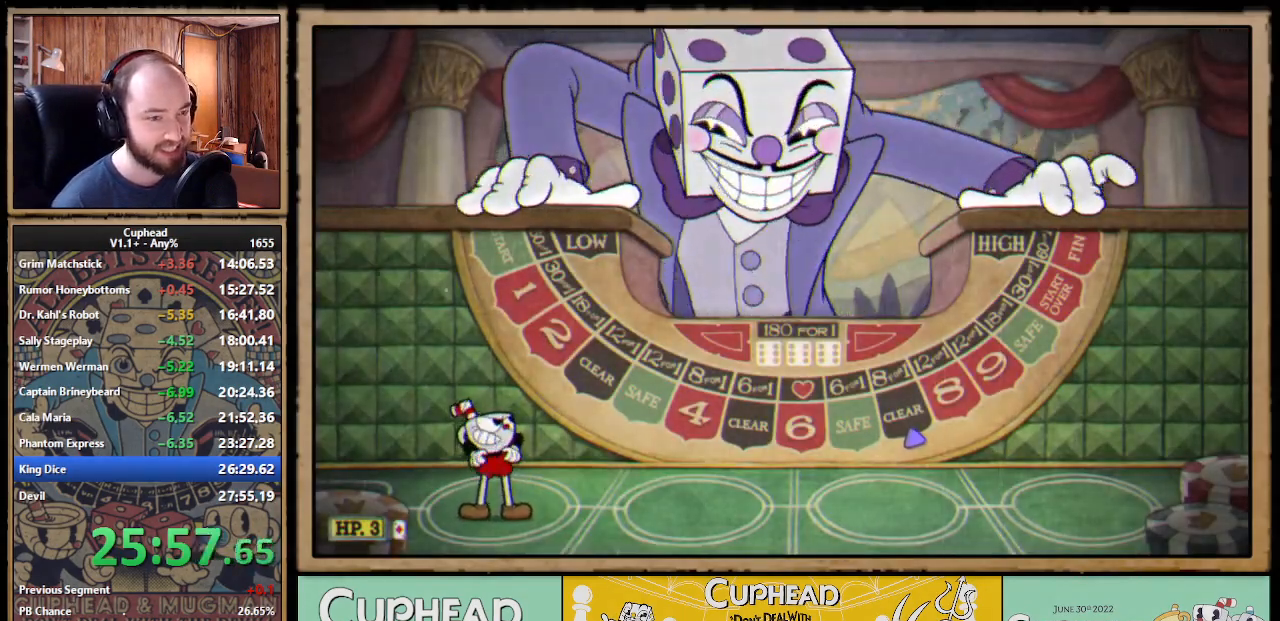
{"buttons": [], "right_stick": "center", "events": []}
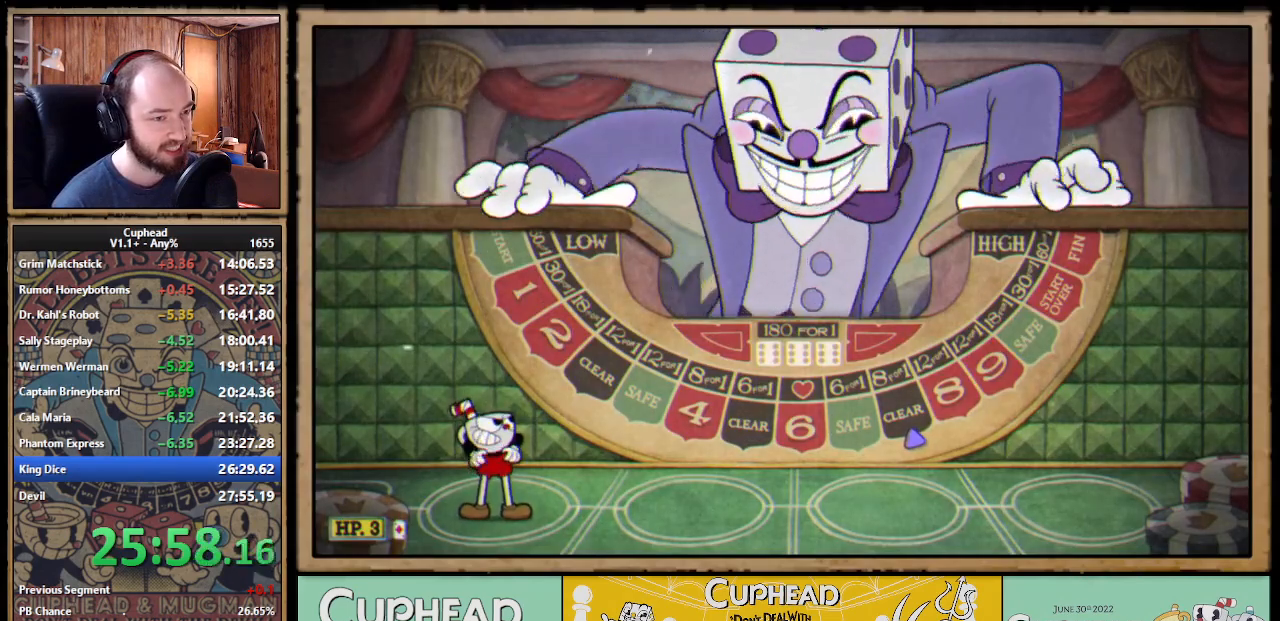
{"buttons": [], "right_stick": "center", "events": []}
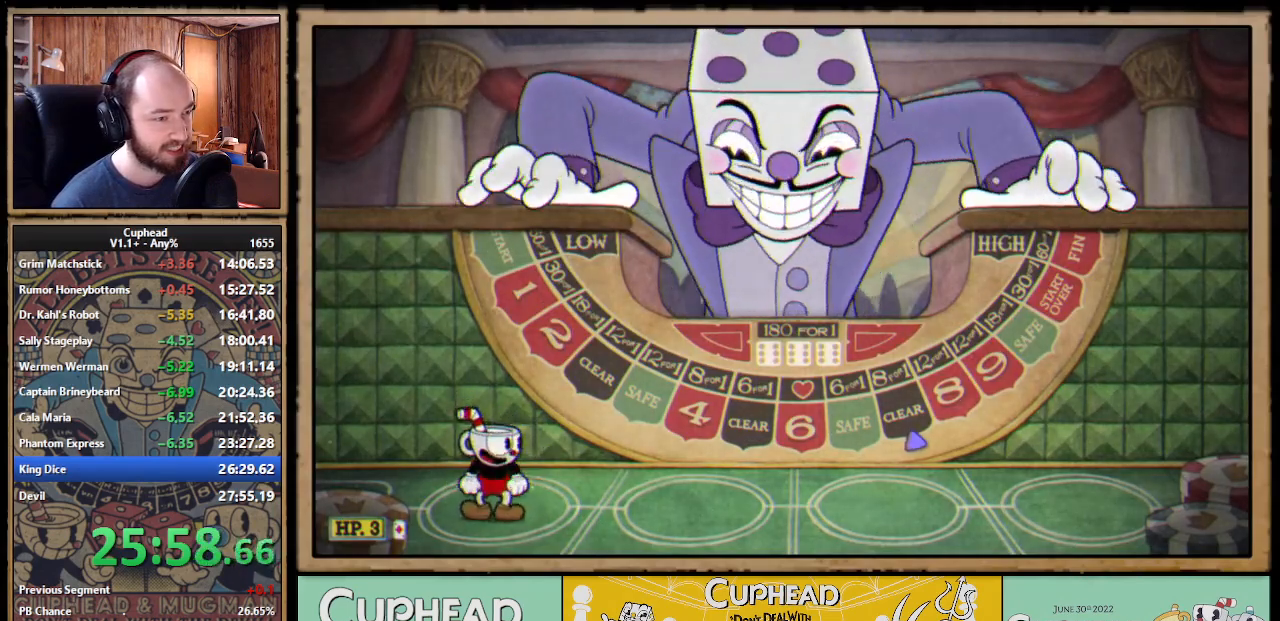
{"buttons": [], "right_stick": "center", "events": []}
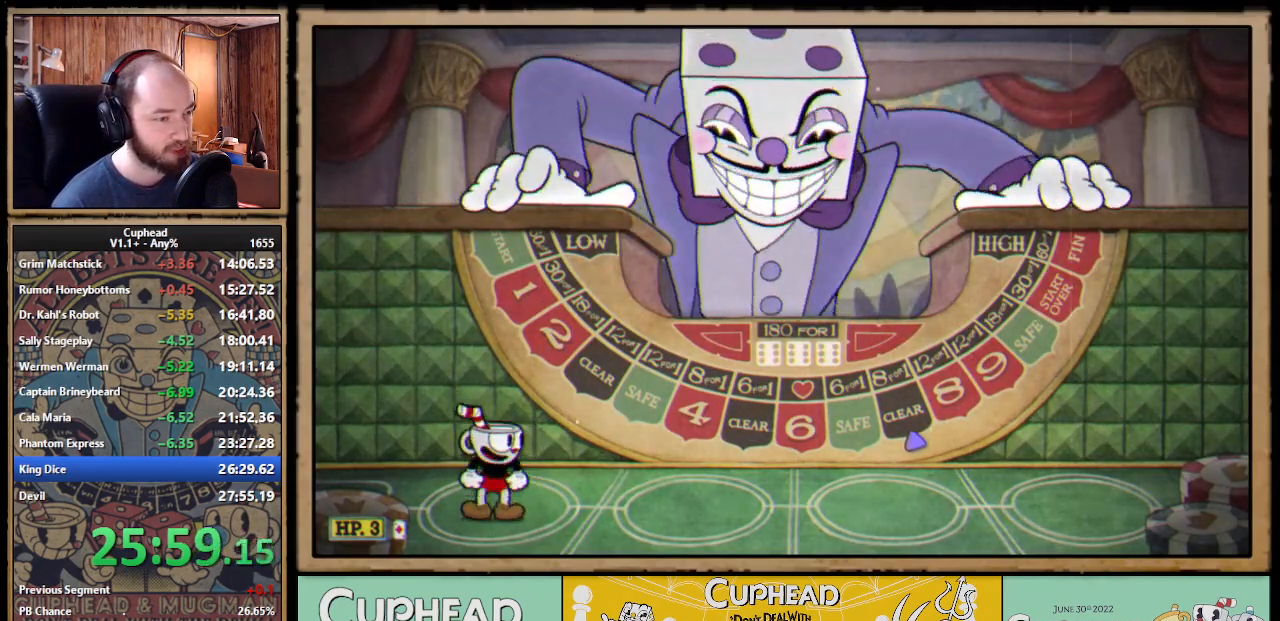
{"buttons": [], "right_stick": "center", "events": [[383, "L1", "down"], [500, "L1", "up"]]}
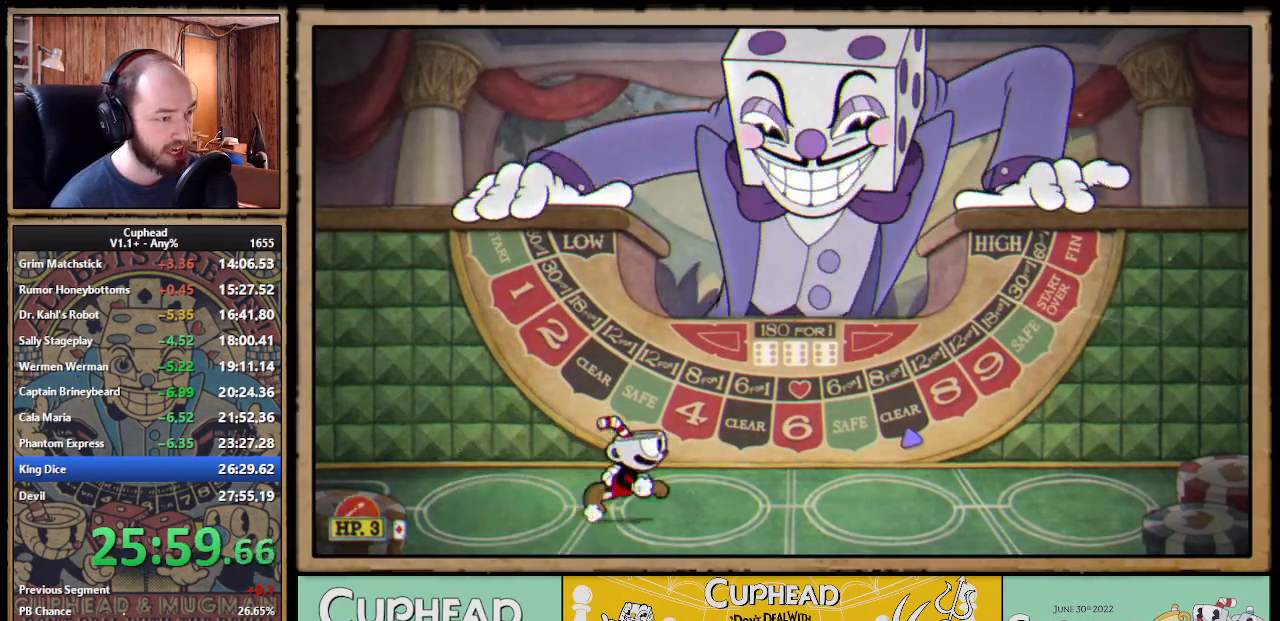
{"buttons": [], "right_stick": "center", "events": [[33, "L1", "down"], [100, "L1", "up"]]}
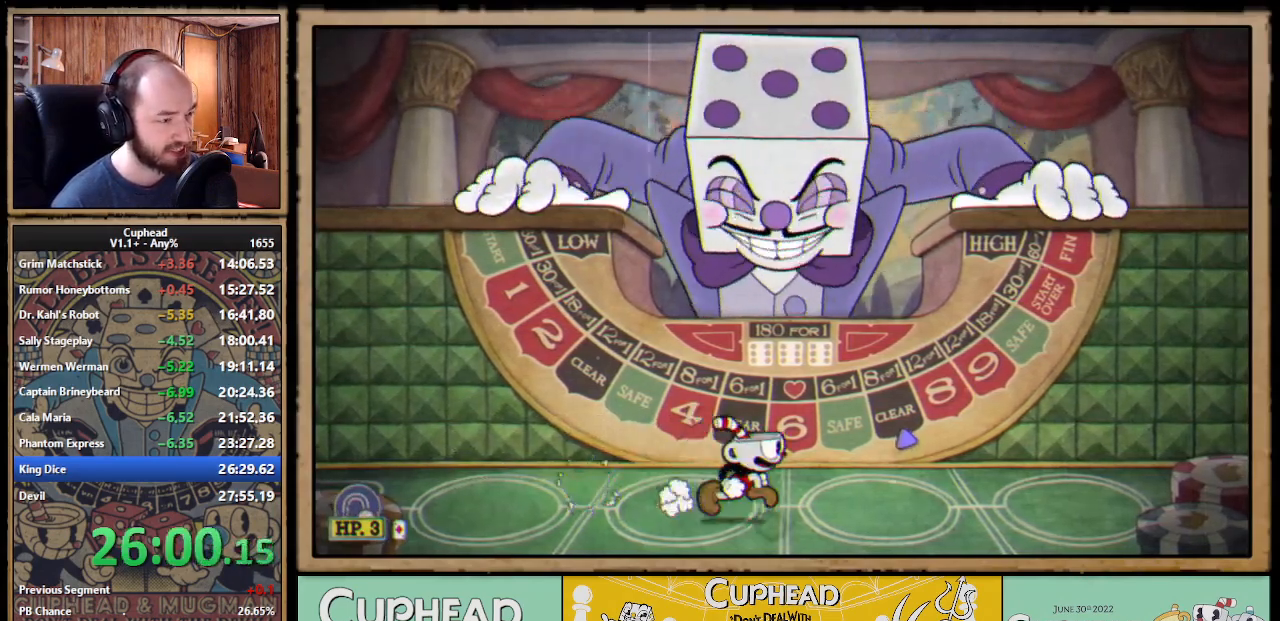
{"buttons": [], "right_stick": "center", "events": []}
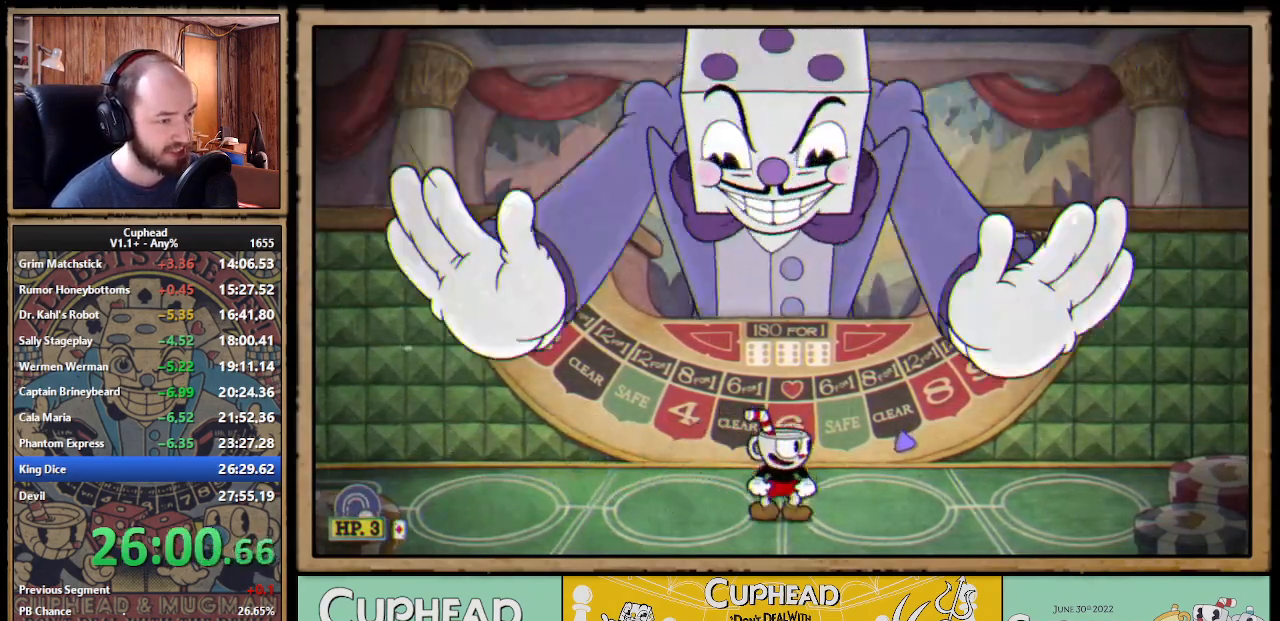
{"buttons": [], "right_stick": "center", "events": []}
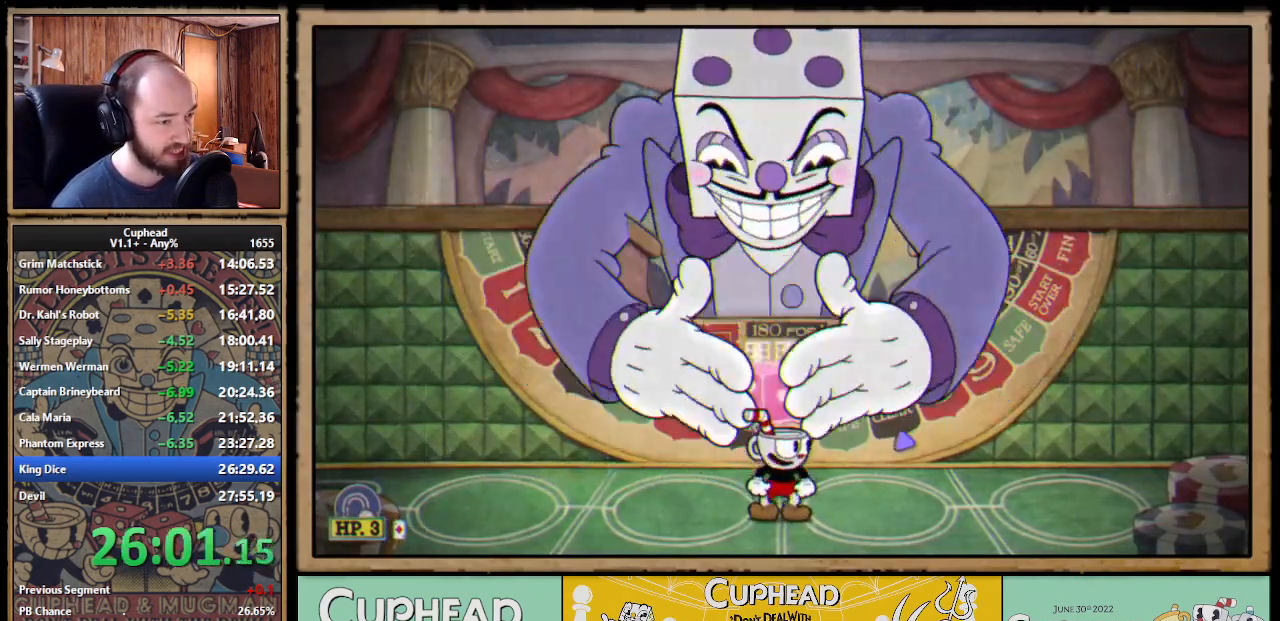
{"buttons": [], "right_stick": "center", "events": []}
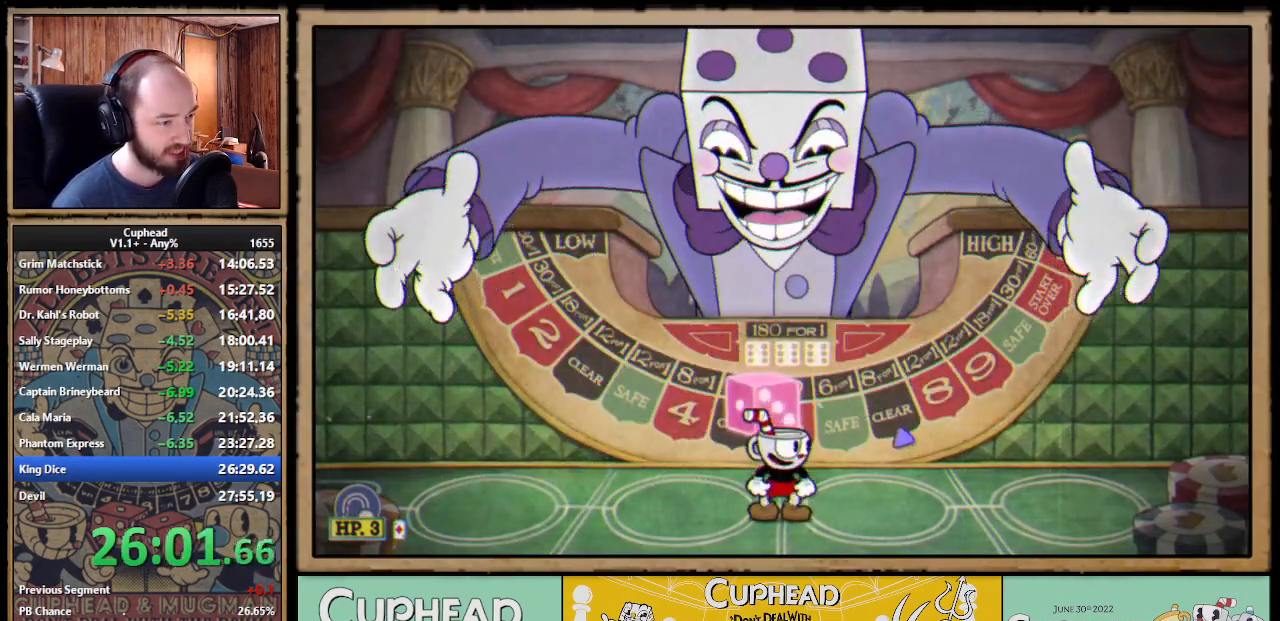
{"buttons": [], "right_stick": "center", "events": []}
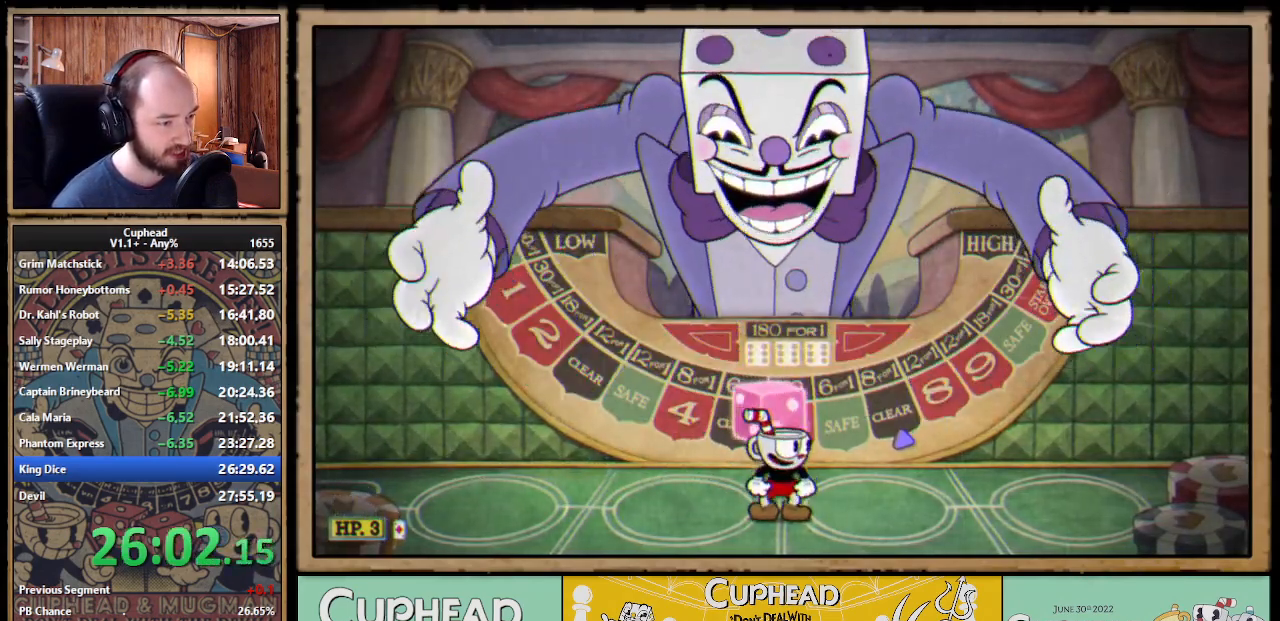
{"buttons": ["A", "X"], "right_stick": "center", "events": [[33, "A", "down"], [83, "A", "up"], [150, "A", "down"], [467, "X", "down"]]}
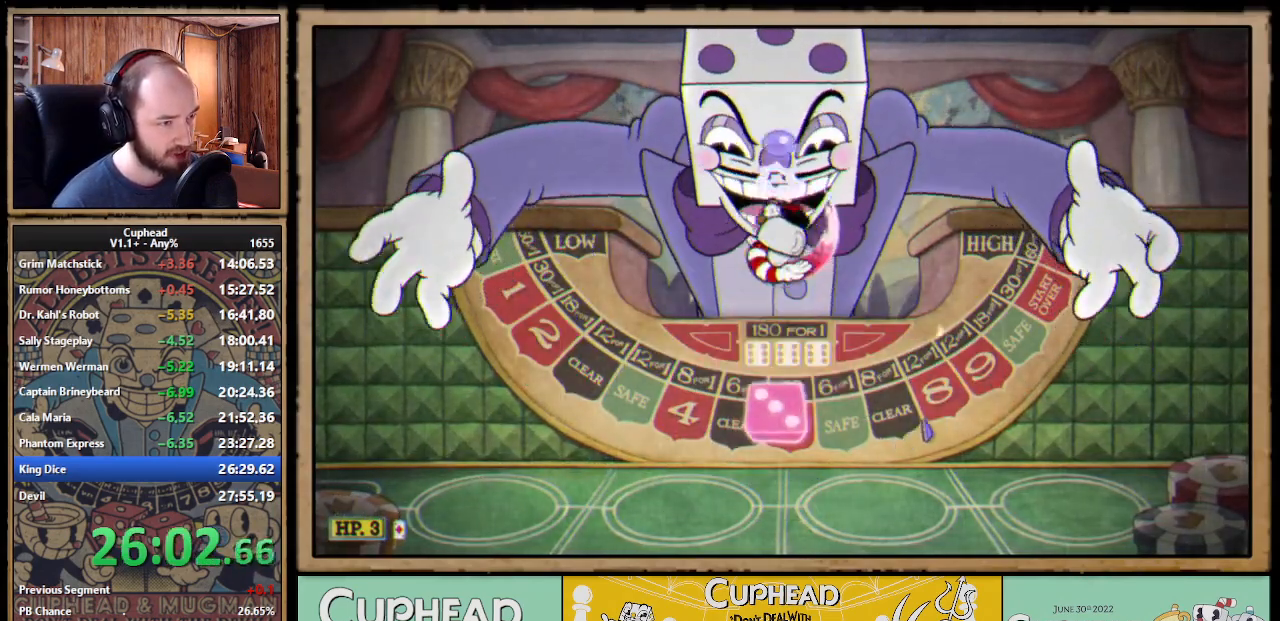
{"buttons": [], "right_stick": "center", "events": [[17, "A", "up"], [350, "X", "up"]]}
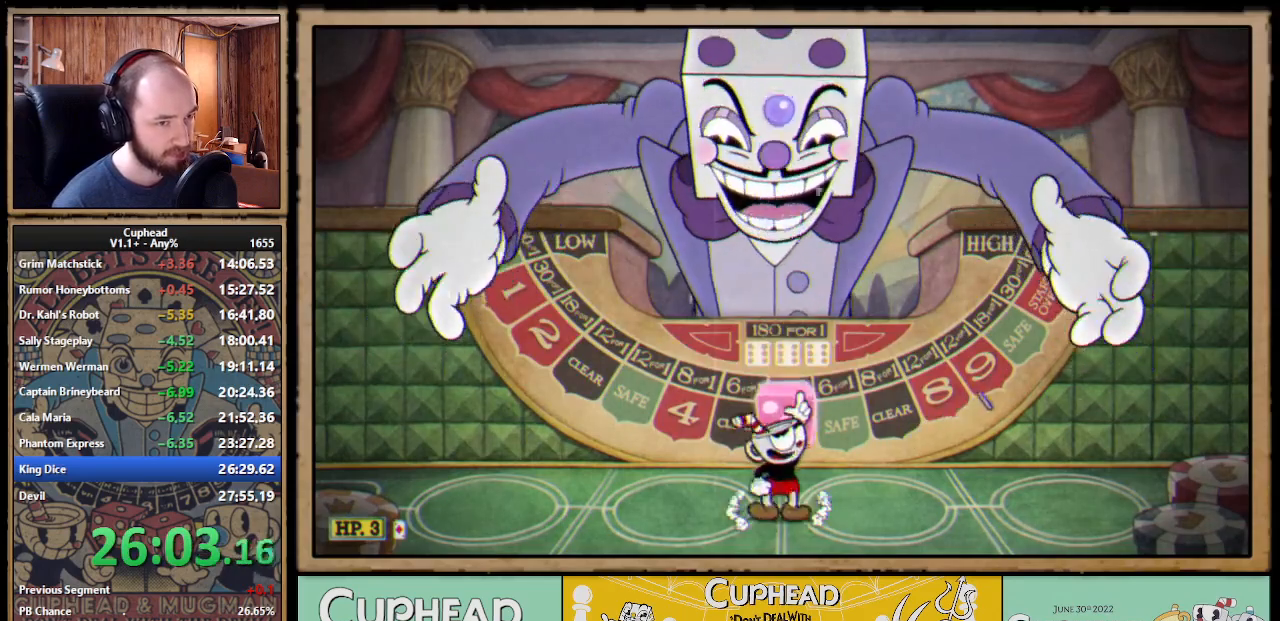
{"buttons": ["X"], "right_stick": "center", "events": [[17, "A", "down"], [167, "X", "down"], [233, "A", "up"]]}
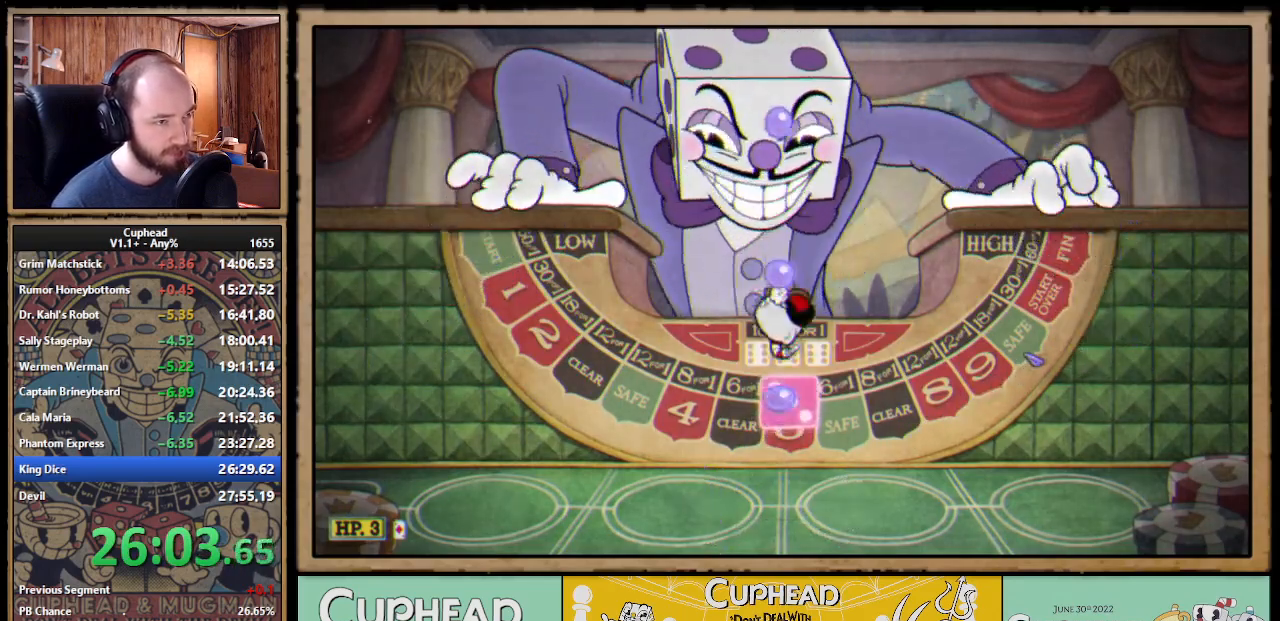
{"buttons": ["X"], "right_stick": "center", "events": [[100, "X", "up"], [217, "A", "down"], [350, "X", "down"], [400, "A", "up"]]}
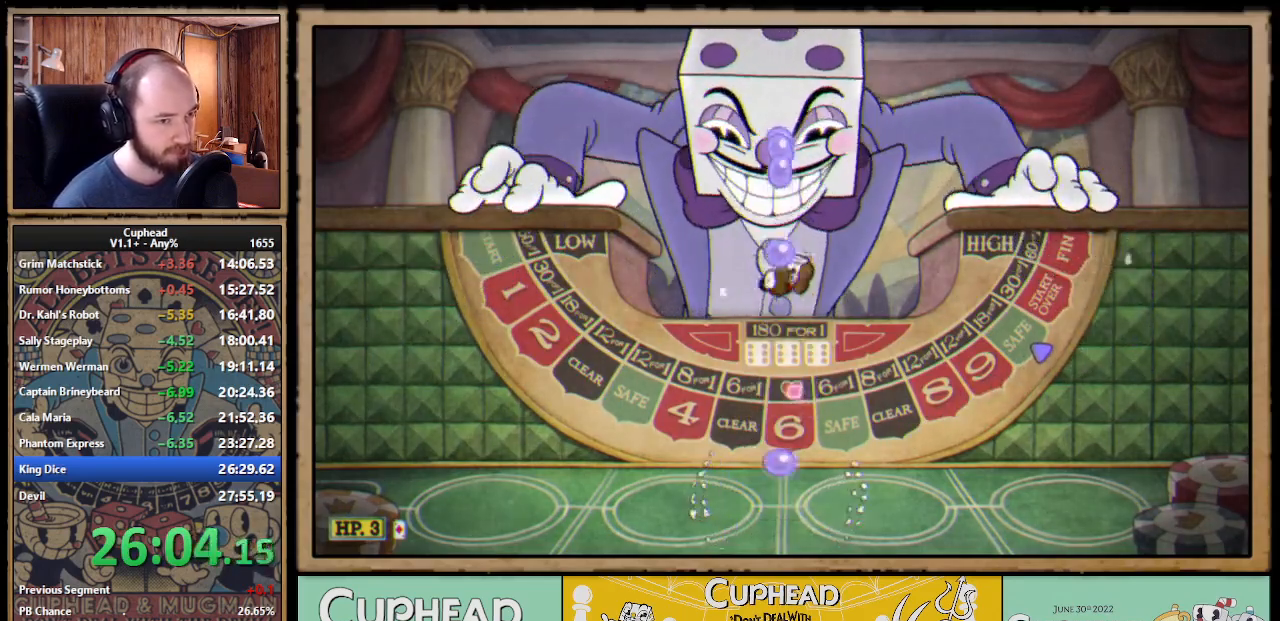
{"buttons": ["A"], "right_stick": "center", "events": [[267, "X", "up"], [400, "A", "down"]]}
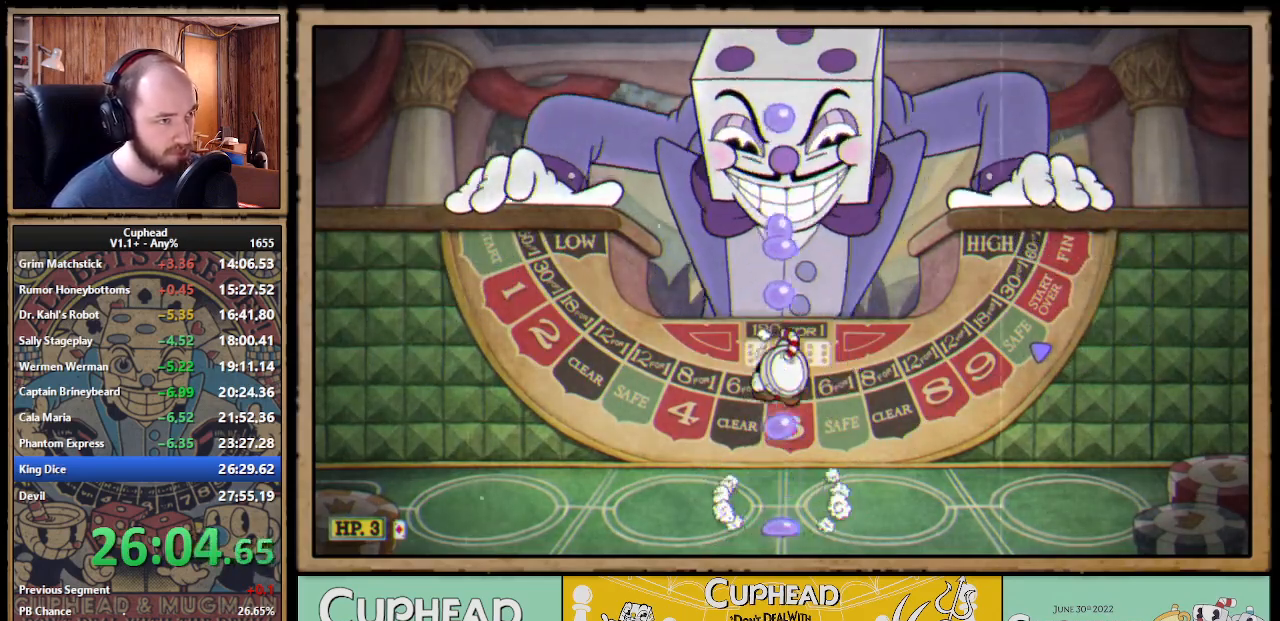
{"buttons": [], "right_stick": "center", "events": [[33, "X", "down"], [83, "A", "up"], [467, "X", "up"]]}
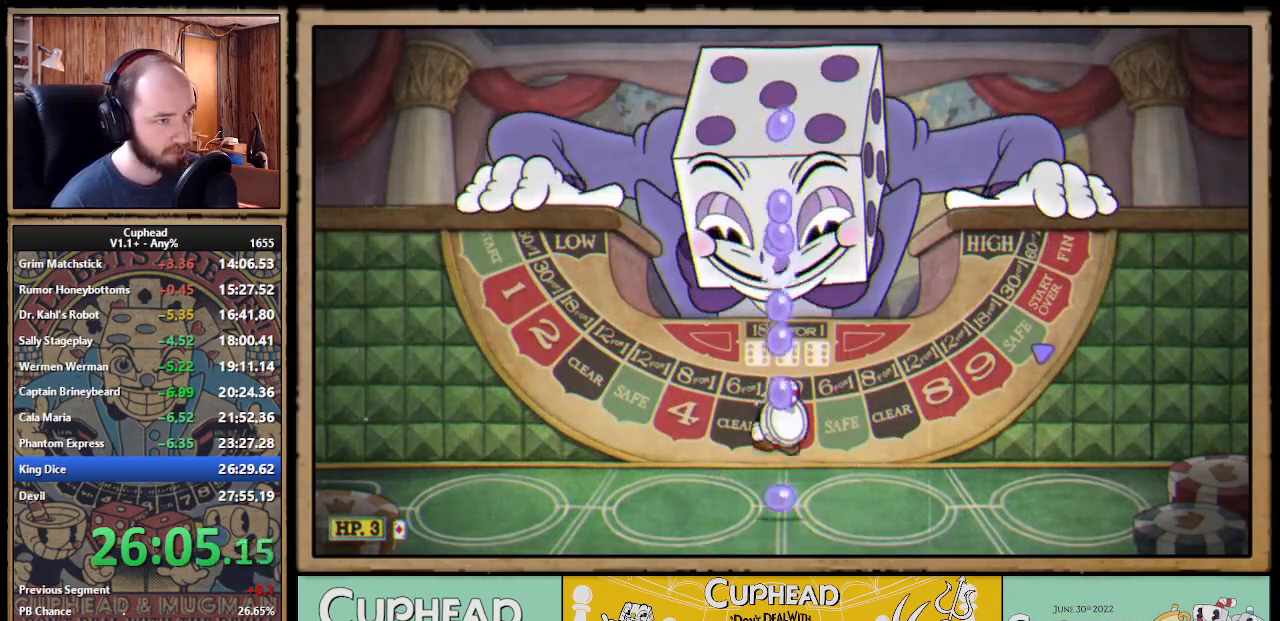
{"buttons": ["X"], "right_stick": "center", "events": [[83, "A", "down"], [217, "X", "down"], [267, "A", "up"]]}
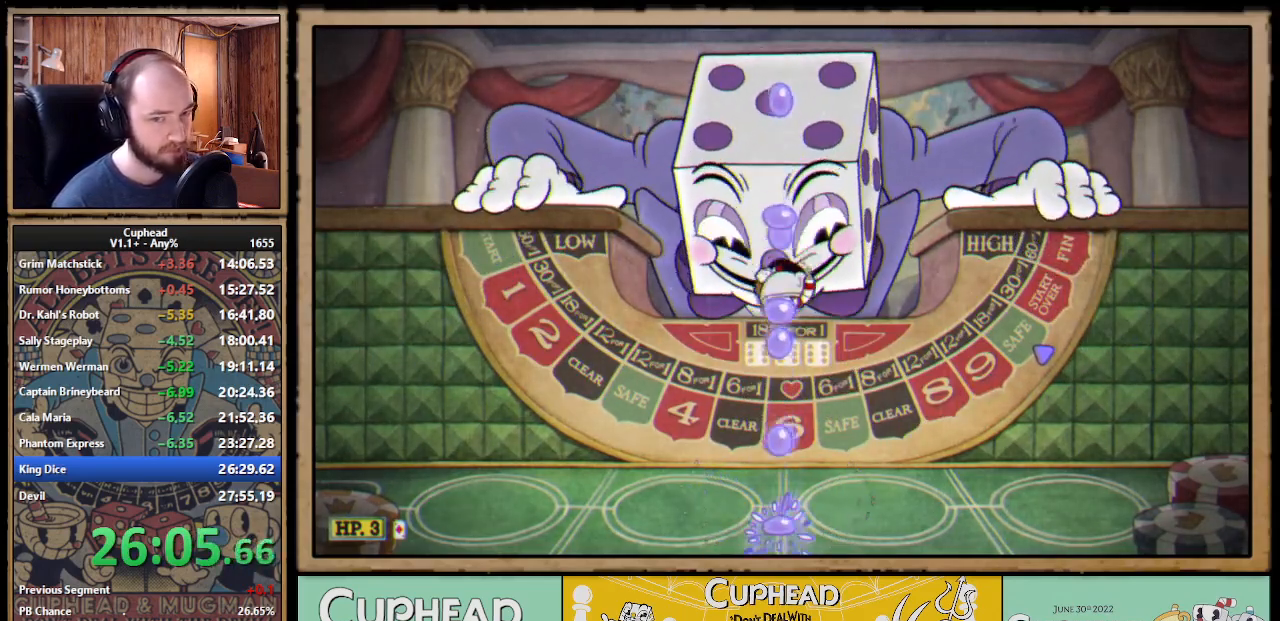
{"buttons": ["X"], "right_stick": "center", "events": [[150, "X", "up"], [300, "A", "down"], [433, "X", "down"], [483, "A", "up"]]}
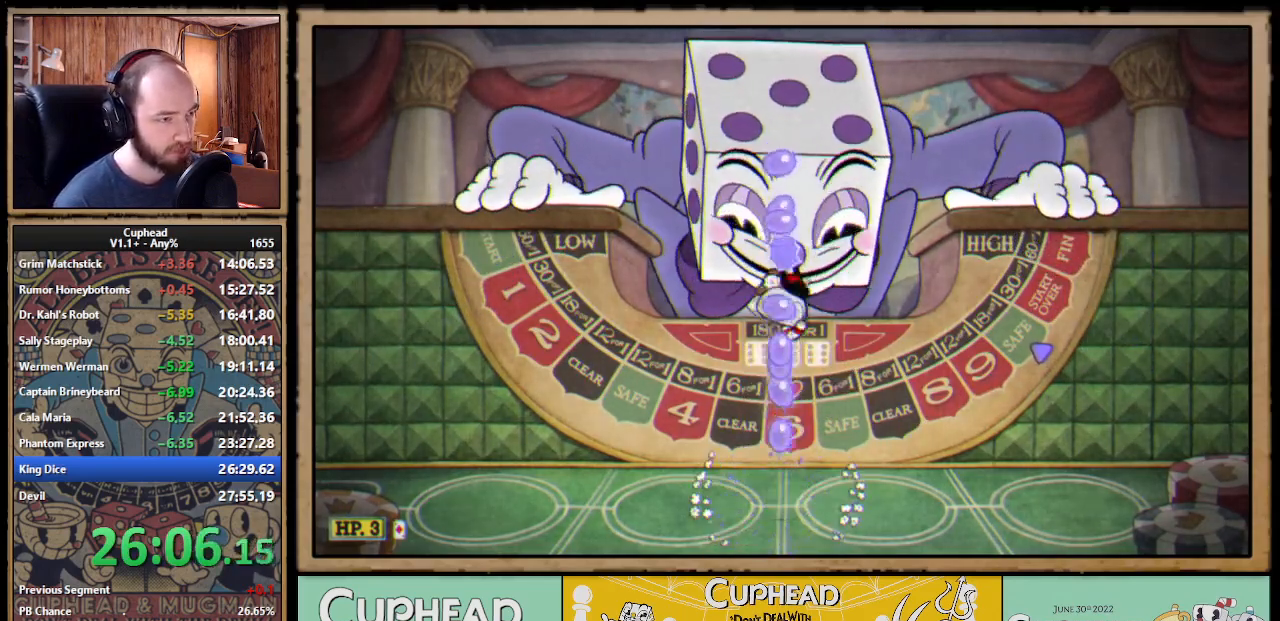
{"buttons": [], "right_stick": "center", "events": [[367, "X", "up"]]}
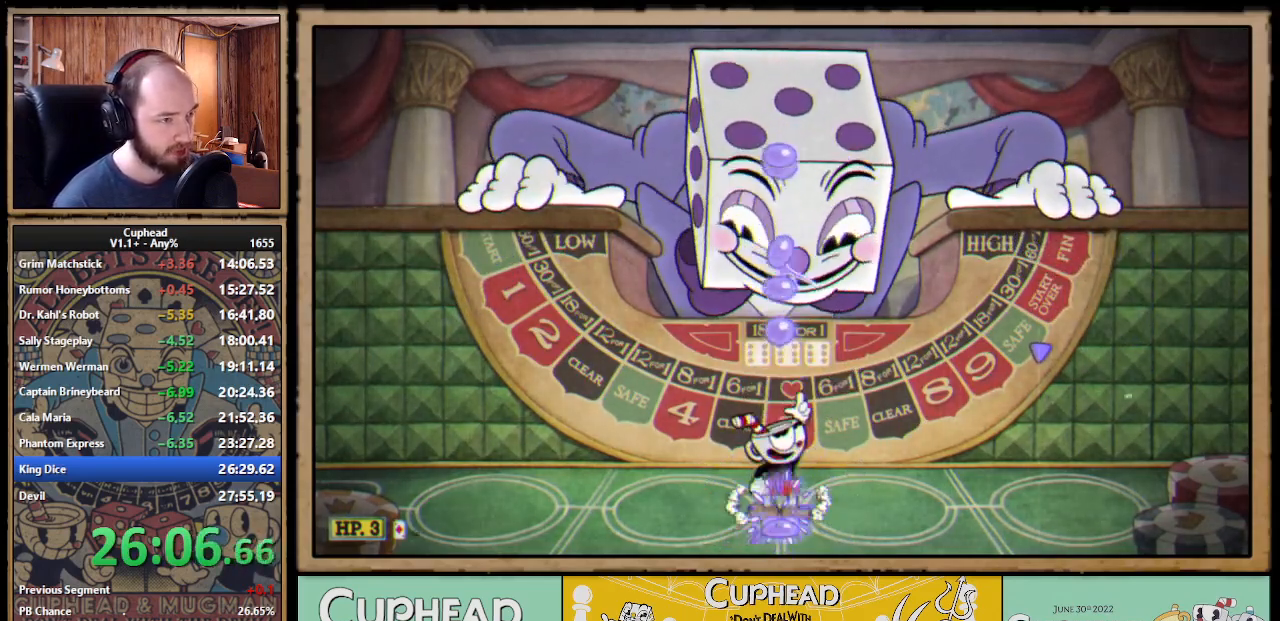
{"buttons": ["X"], "right_stick": "center", "events": [[17, "A", "down"], [150, "X", "down"], [217, "A", "up"]]}
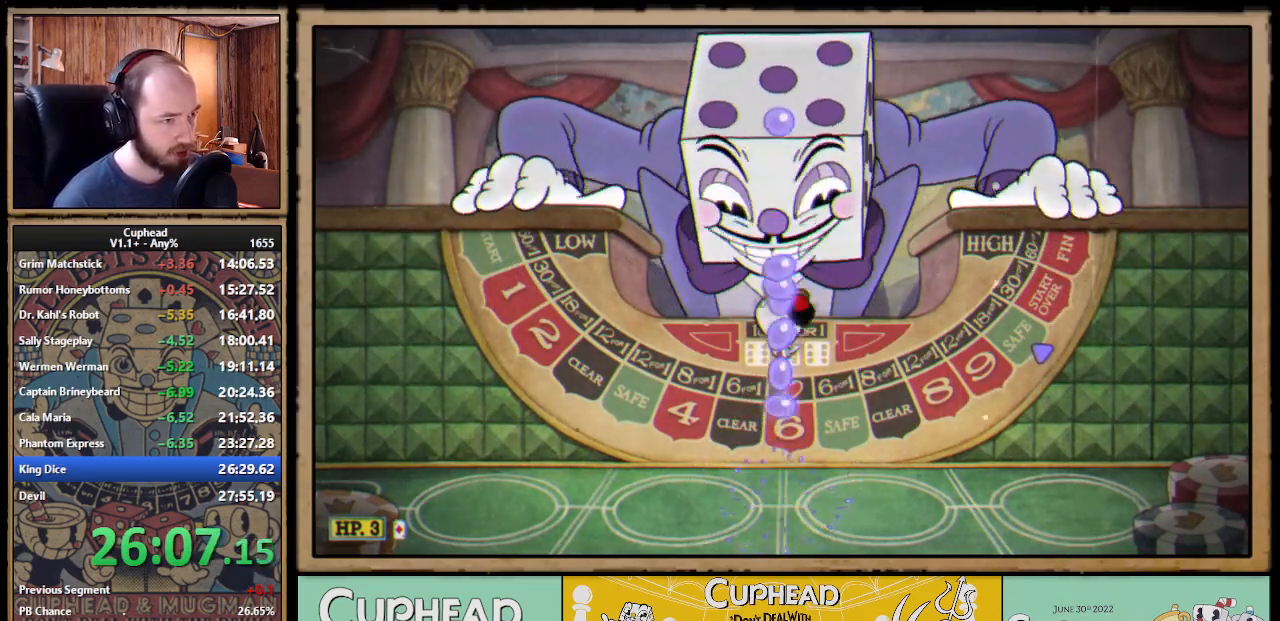
{"buttons": ["X"], "right_stick": "center", "events": [[133, "X", "up"], [350, "A", "down"], [450, "X", "down"], [500, "A", "up"]]}
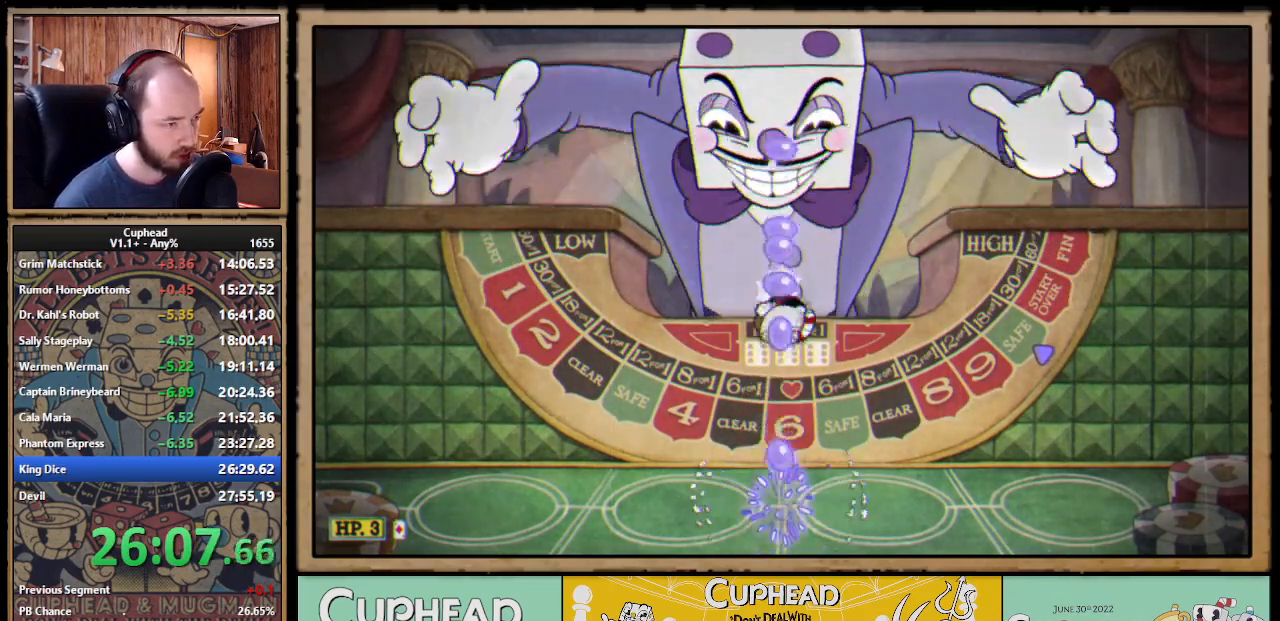
{"buttons": [], "right_stick": "center", "events": [[400, "X", "up"]]}
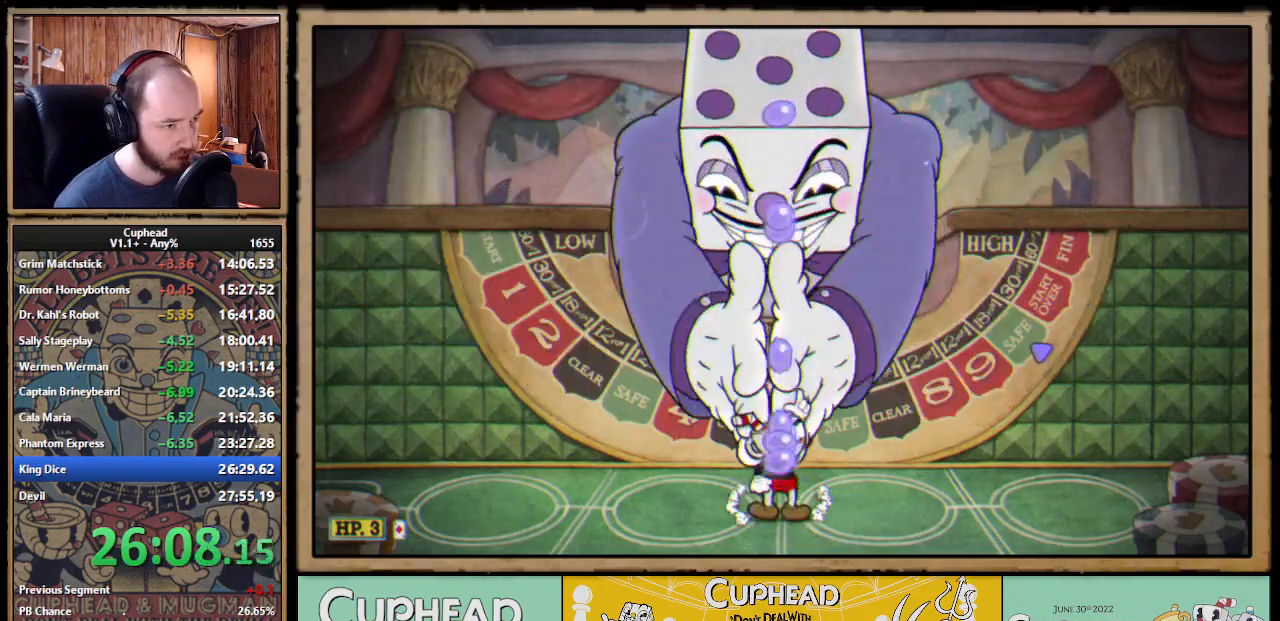
{"buttons": ["X"], "right_stick": "center", "events": [[33, "A", "down"], [100, "X", "down"], [133, "A", "up"], [367, "A", "down"], [500, "A", "up"]]}
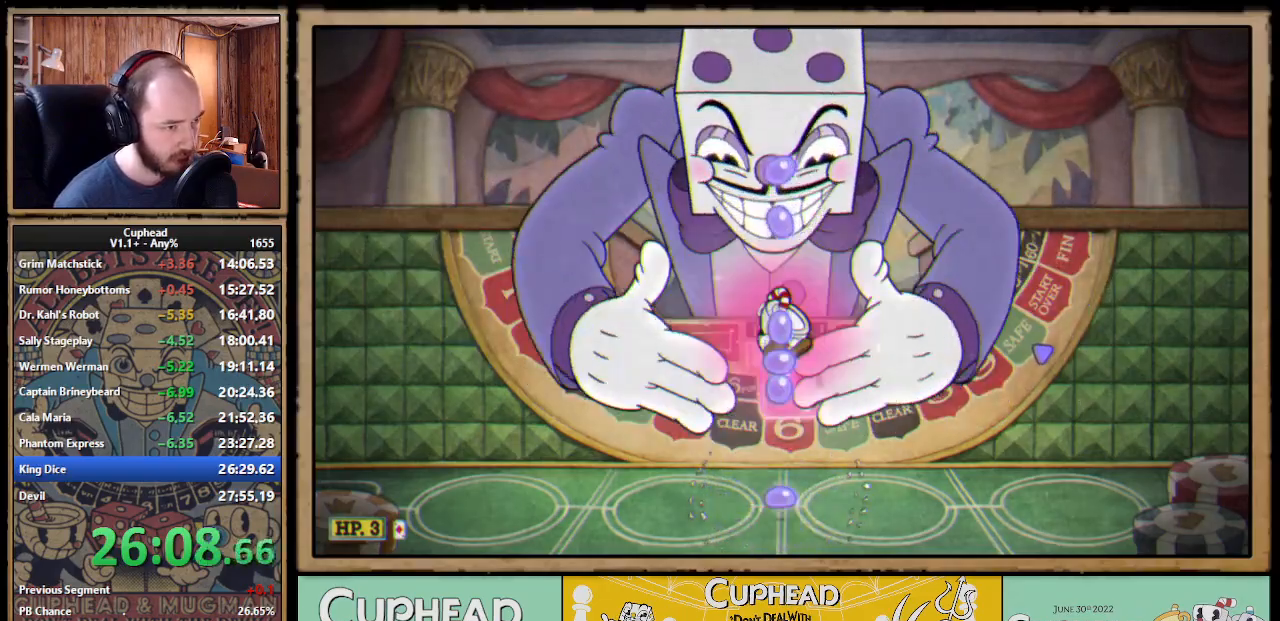
{"buttons": ["X"], "right_stick": "center", "events": []}